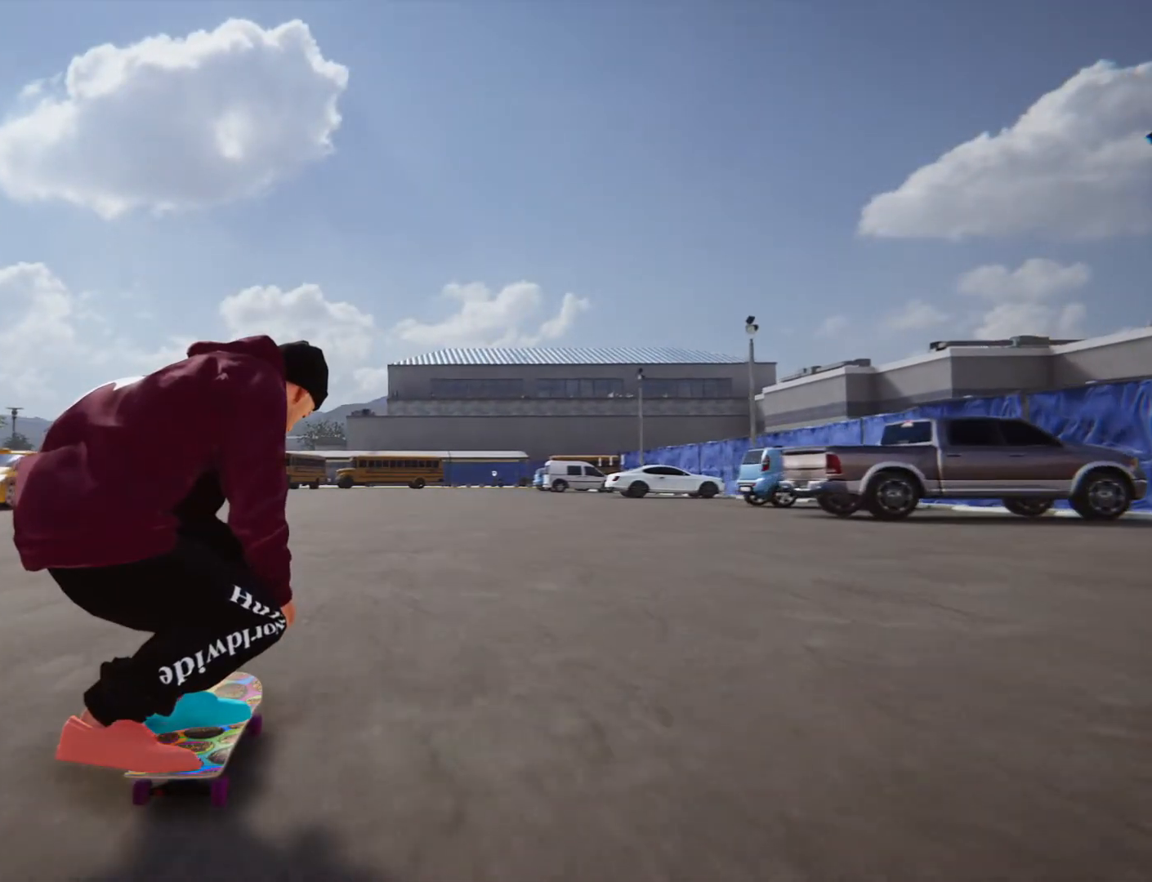
Gameplay with a controller (PlayStation layout); each line is a JSON object with the inputs held at the frame after it. "events" lists button and stick changes between this image and that frame as [ms after this image, input, new state], when the widget could be followed in between. Not read: HOME L3 R3.
{"buttons": [], "left_stick": "down", "right_stick": "down", "events": []}
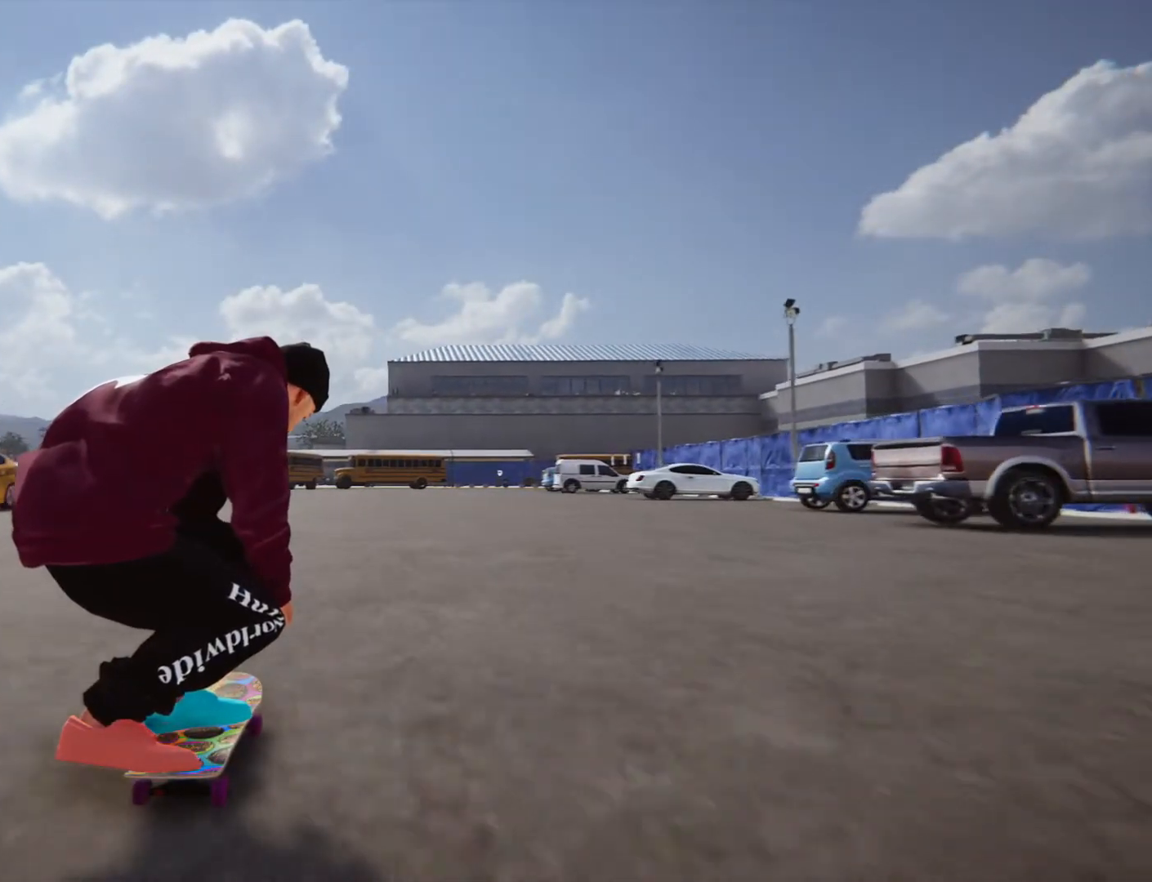
{"buttons": [], "left_stick": "down", "right_stick": "down", "events": []}
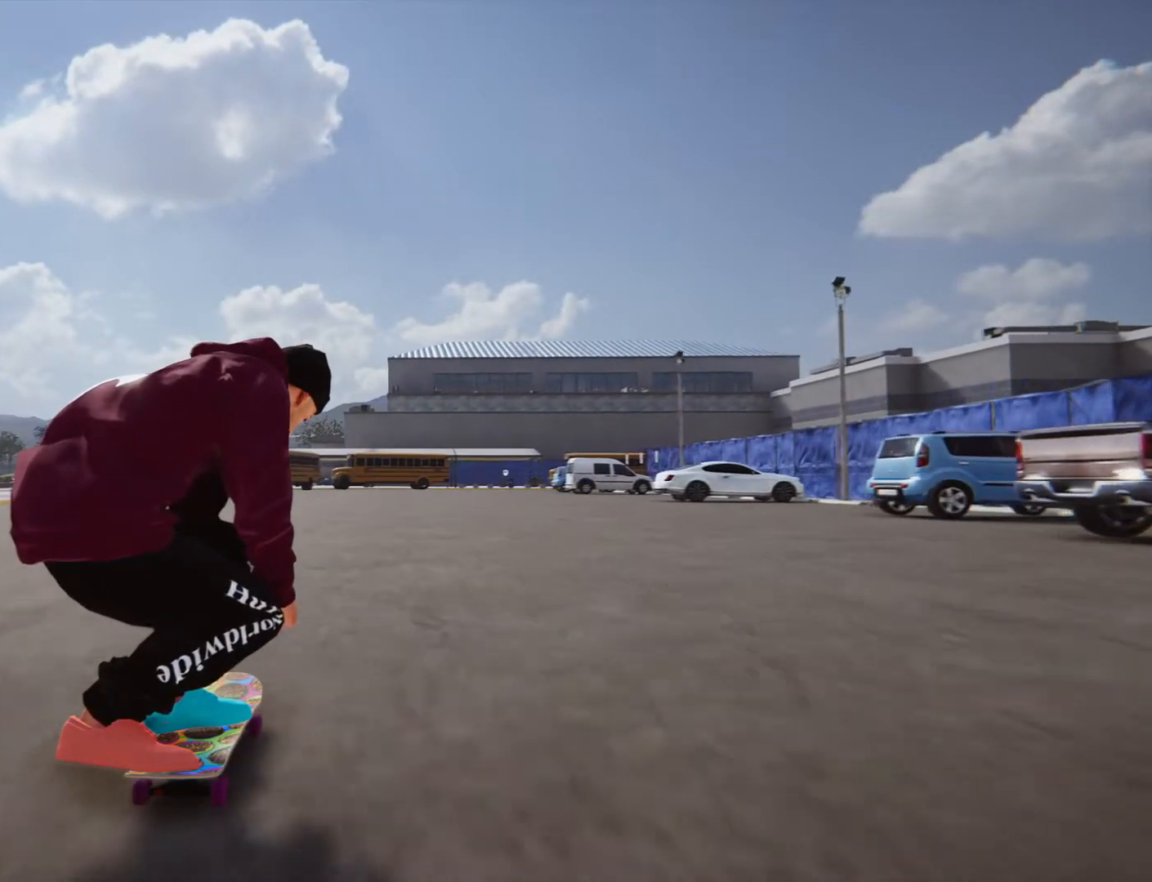
{"buttons": [], "left_stick": "down", "right_stick": "down", "events": []}
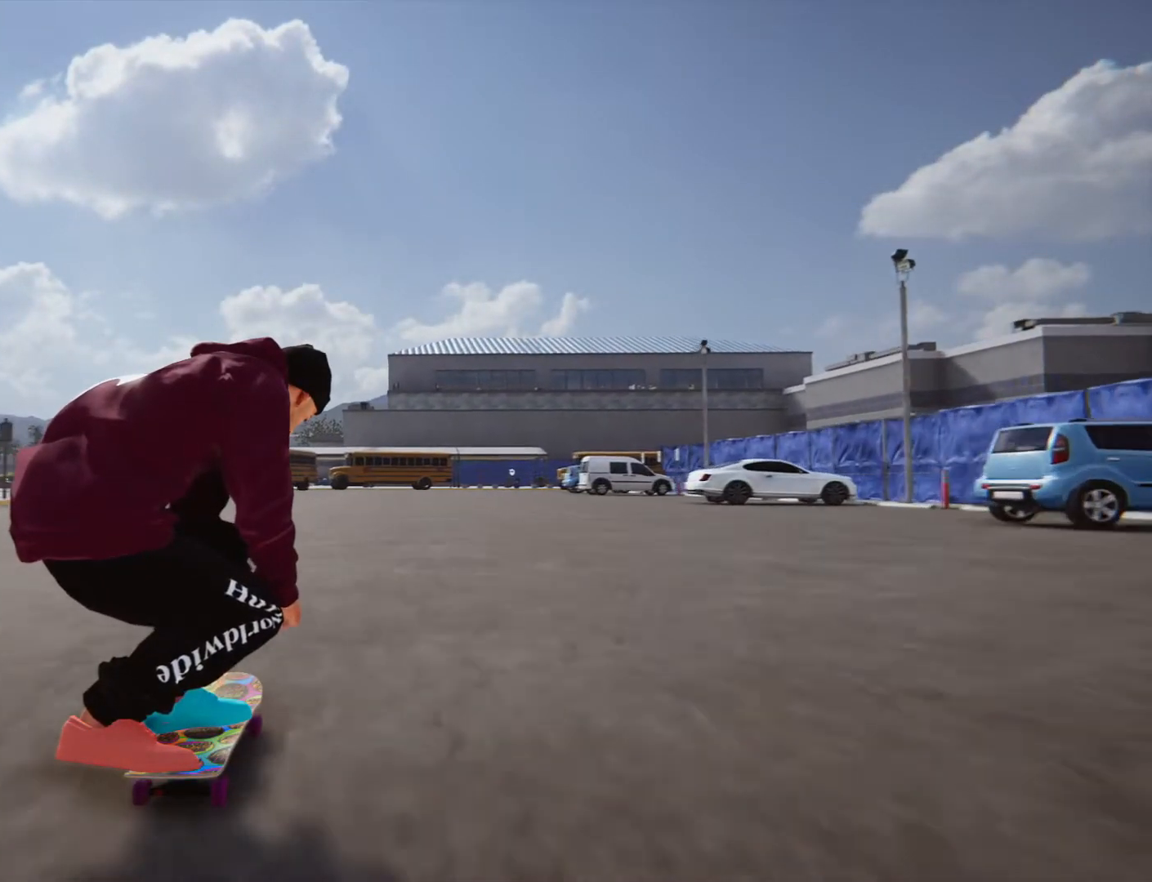
{"buttons": [], "left_stick": "down", "right_stick": "down", "events": []}
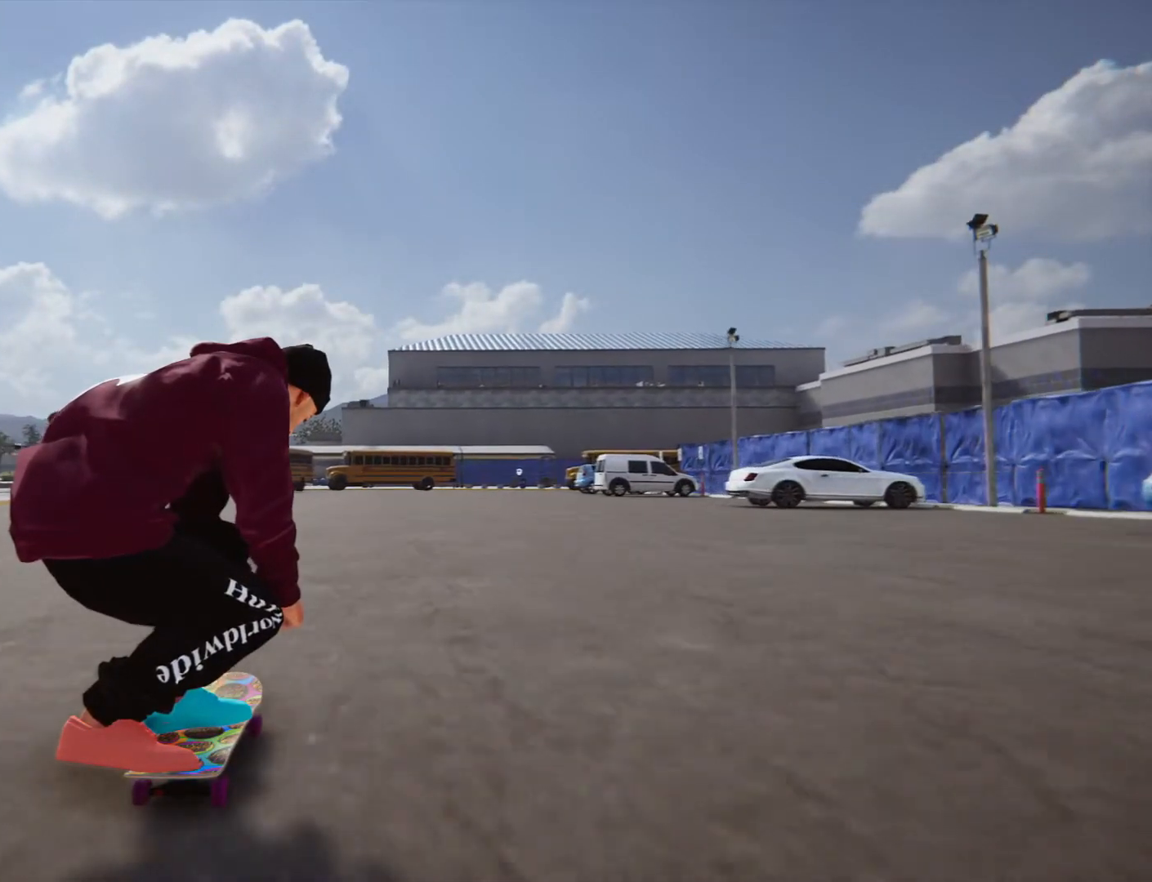
{"buttons": [], "left_stick": "down", "right_stick": "down", "events": []}
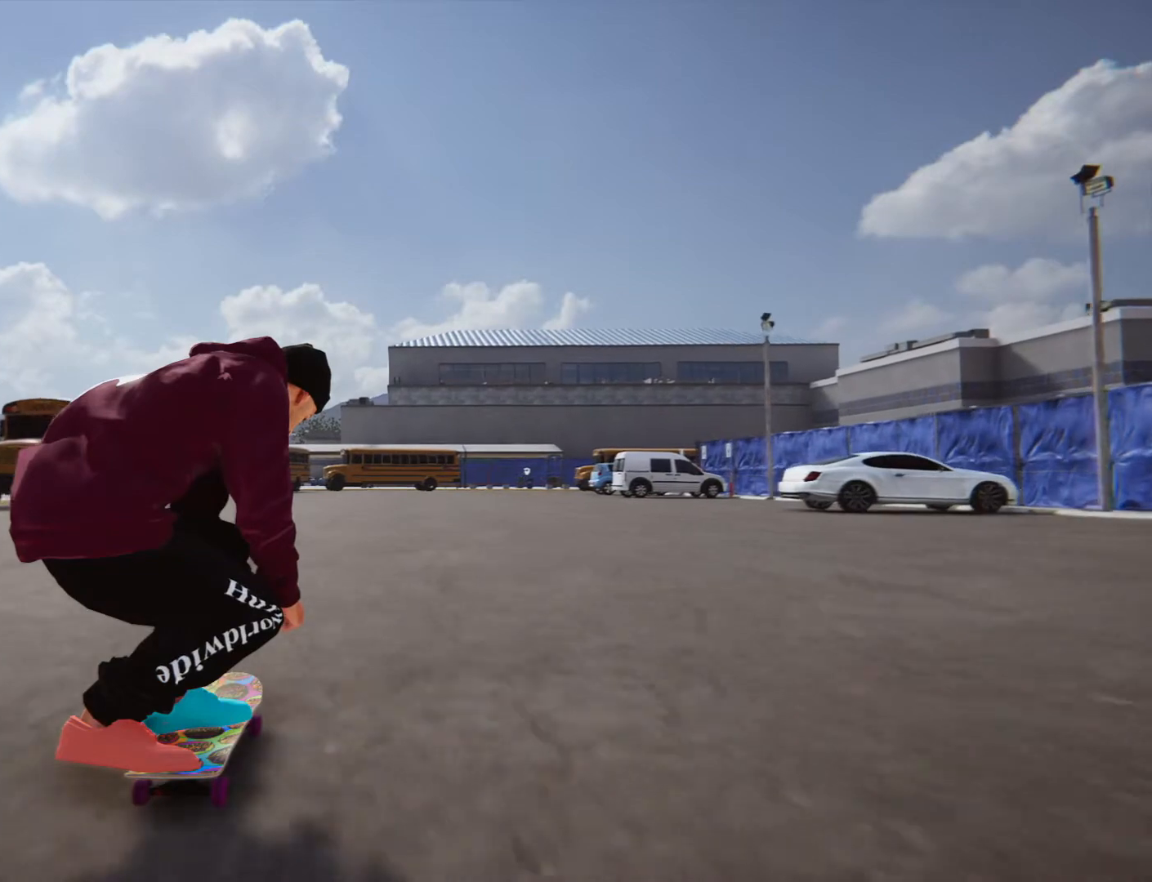
{"buttons": [], "left_stick": "left", "right_stick": "right", "events": [[100, "left_stick", "left"], [134, "right_stick", "right"]]}
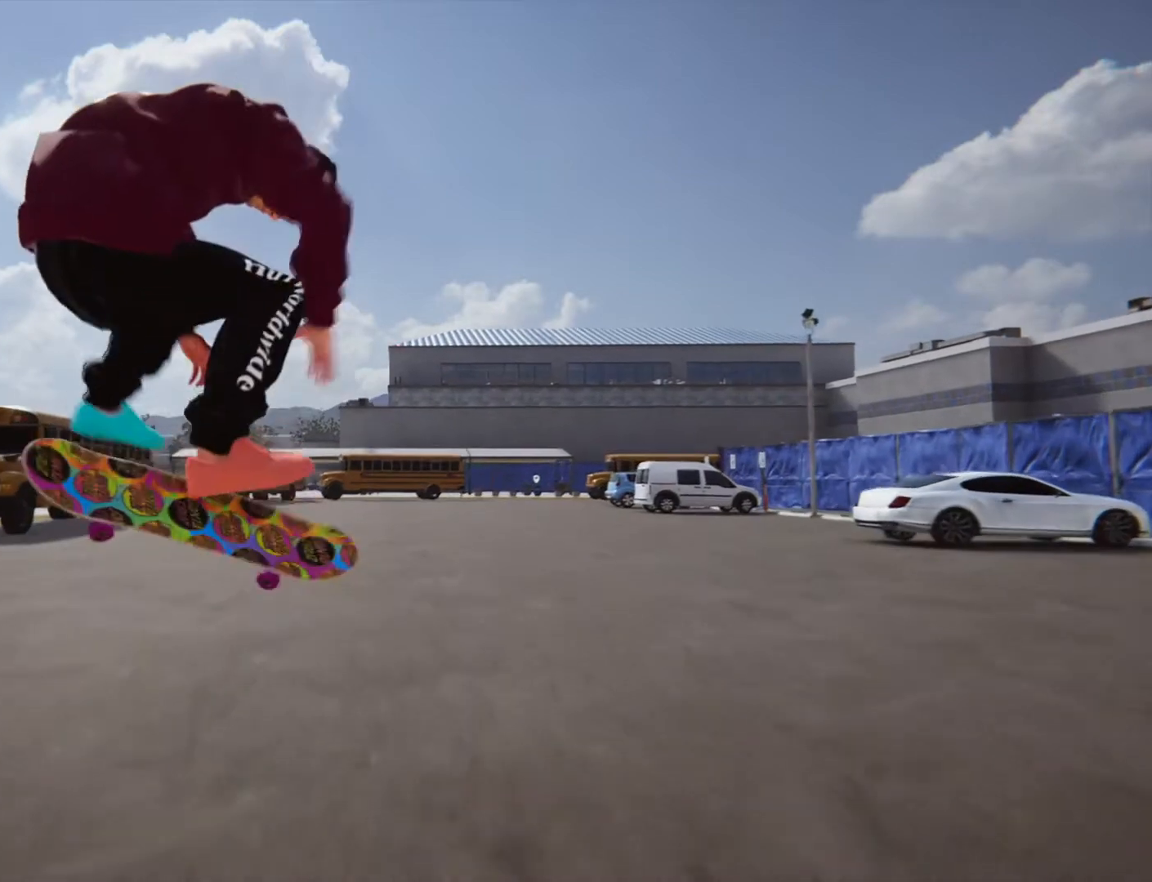
{"buttons": [], "left_stick": "center", "right_stick": "center", "events": [[167, "left_stick", "center"], [167, "right_stick", "center"]]}
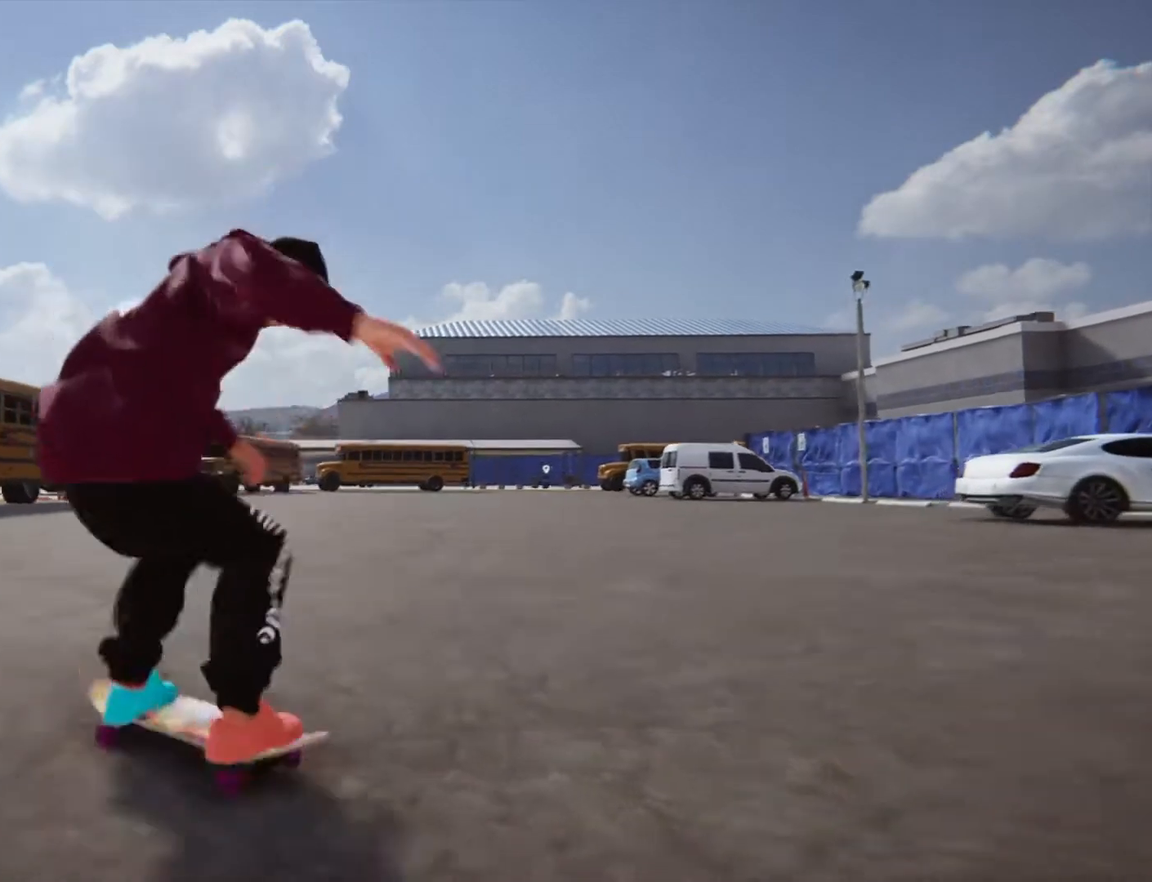
{"buttons": [], "left_stick": "right", "right_stick": "center", "events": [[334, "left_stick", "right"]]}
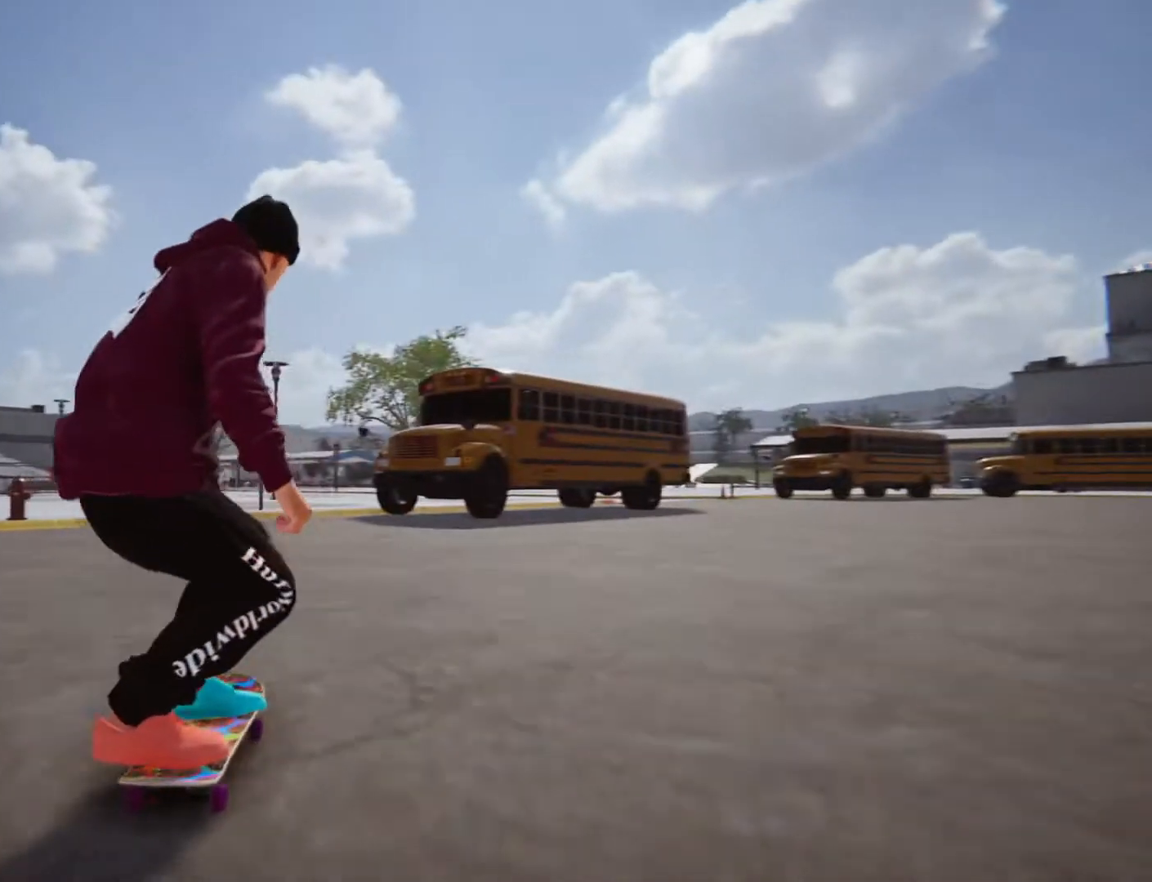
{"buttons": ["CROSS"], "left_stick": "center", "right_stick": "center", "events": [[467, "left_stick", "center"], [500, "CROSS", "down"]]}
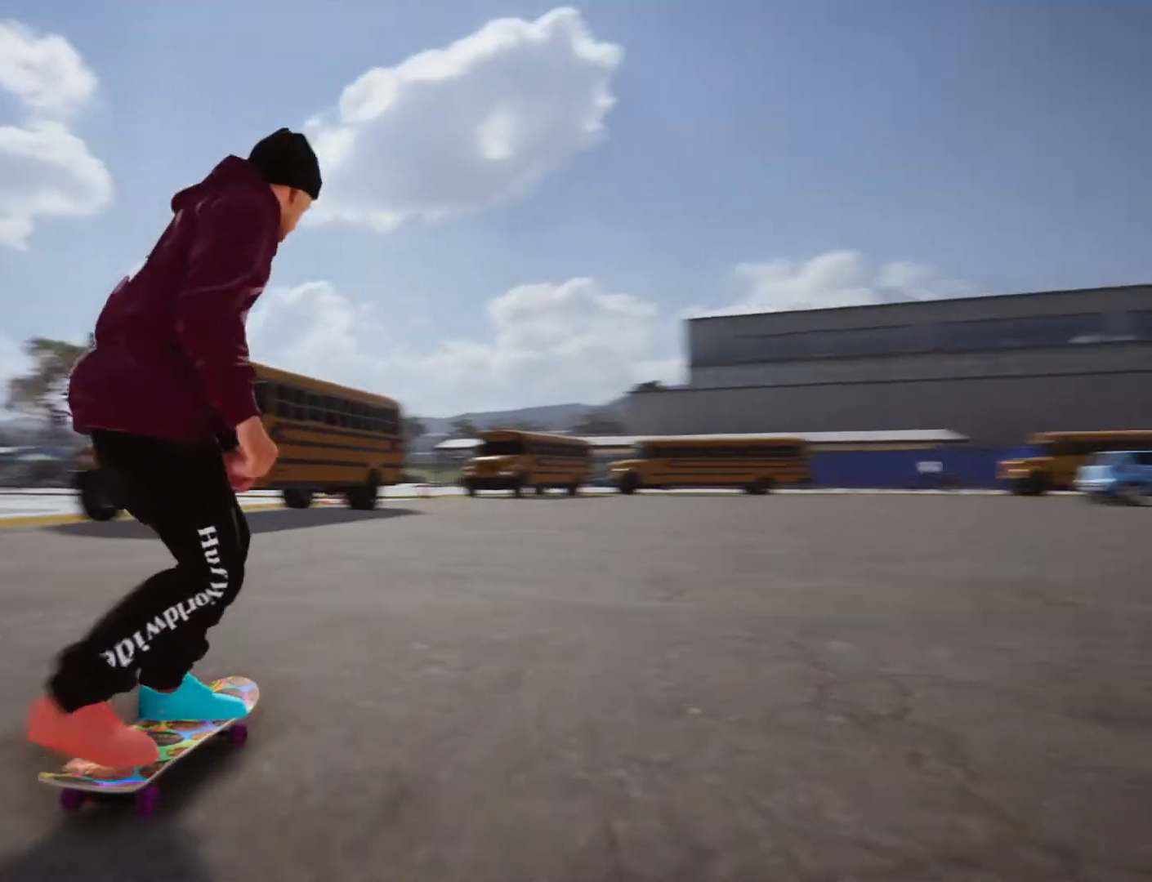
{"buttons": [], "left_stick": "center", "right_stick": "center", "events": [[334, "CROSS", "up"]]}
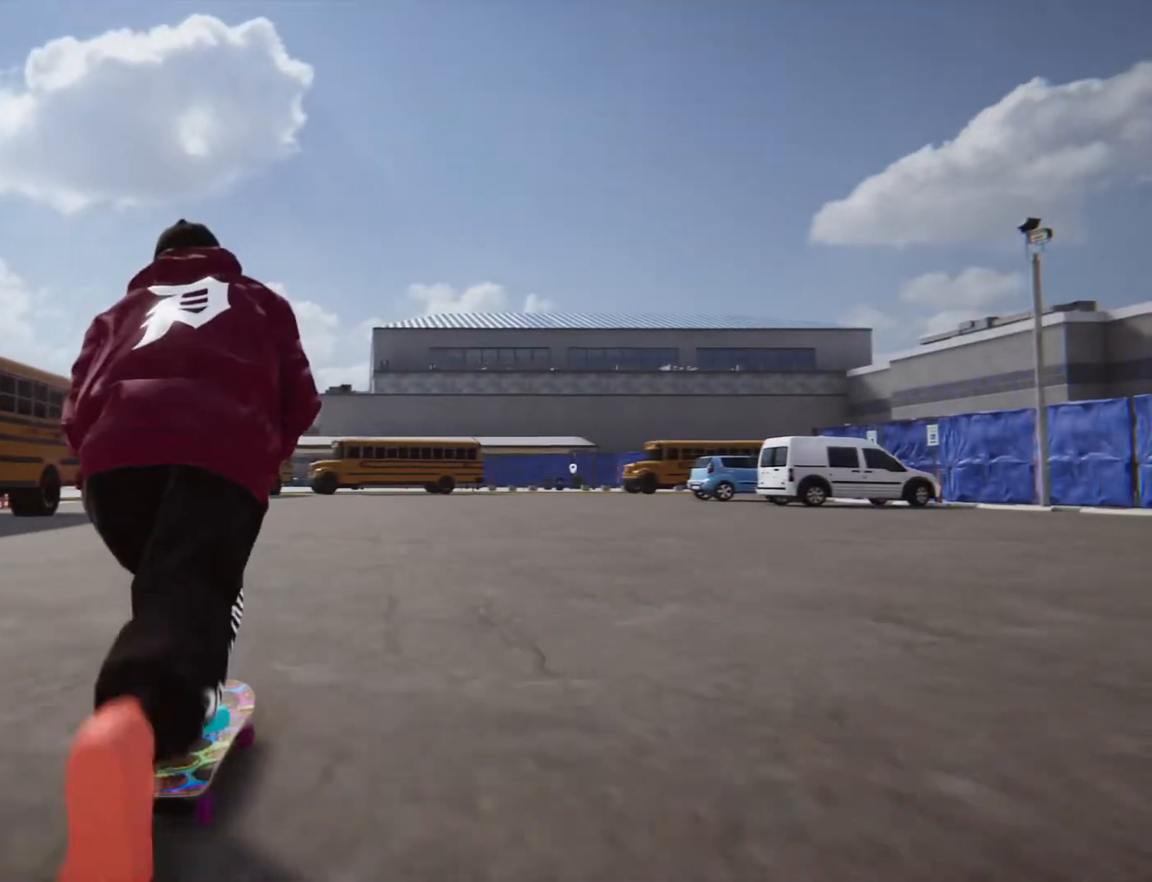
{"buttons": [], "left_stick": "center", "right_stick": "center", "events": [[167, "left_stick", "down-right"], [333, "left_stick", "center"]]}
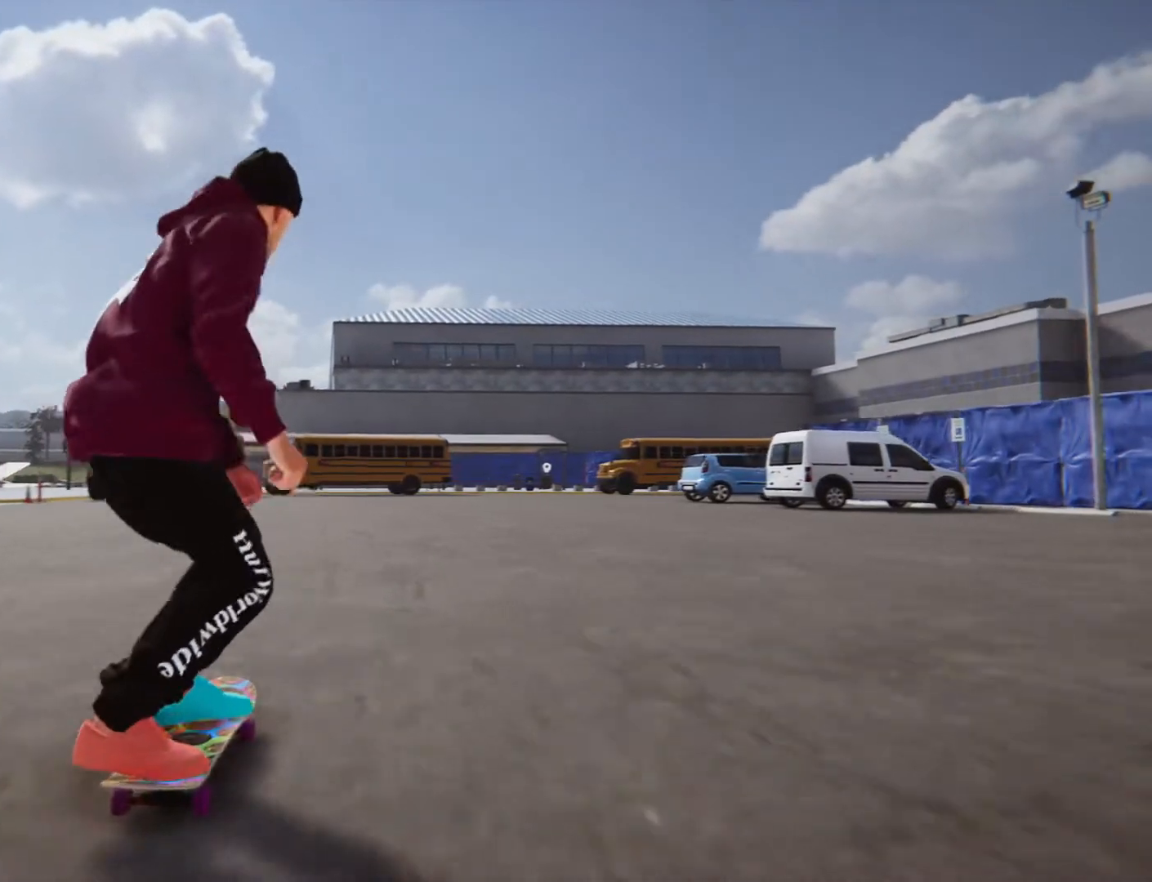
{"buttons": [], "left_stick": "down", "right_stick": "down", "events": [[67, "left_stick", "down"], [67, "right_stick", "down"]]}
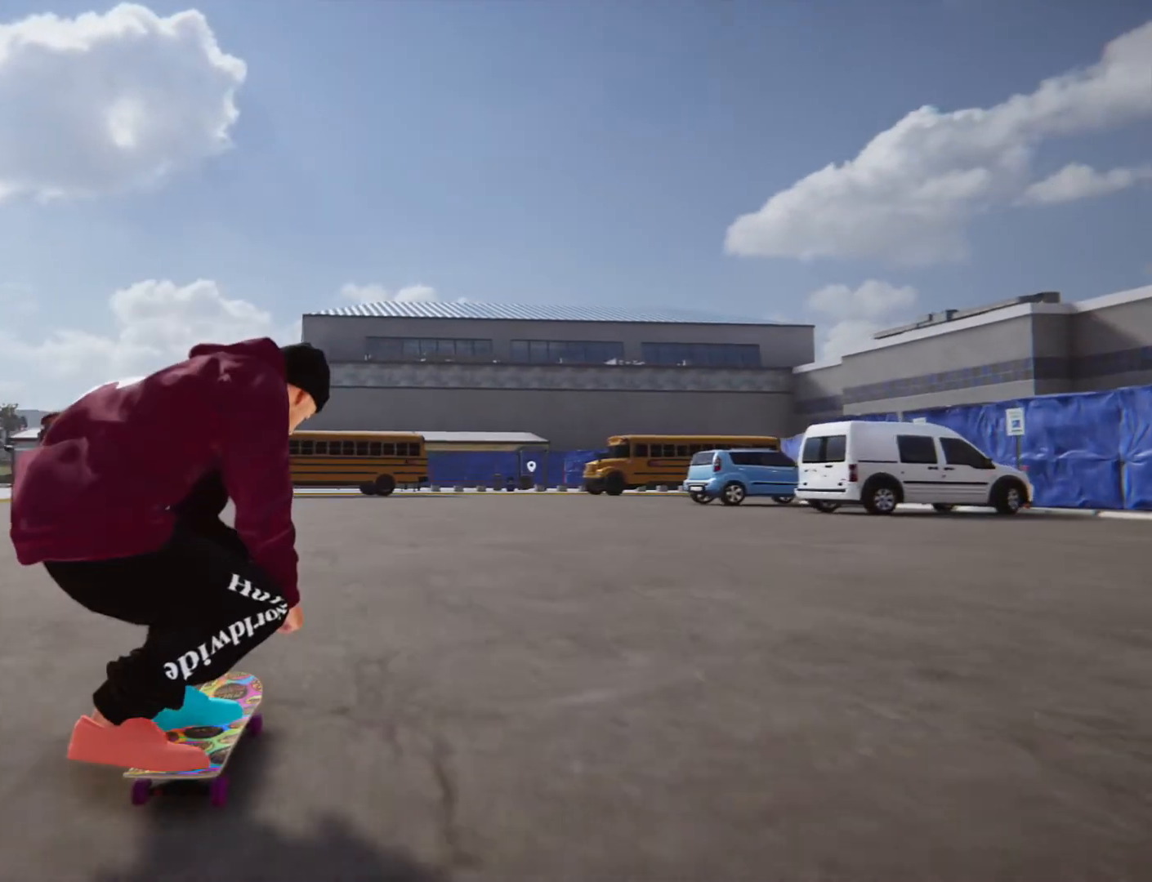
{"buttons": ["TRIANGLE"], "left_stick": "down", "right_stick": "down", "events": [[367, "TRIANGLE", "down"]]}
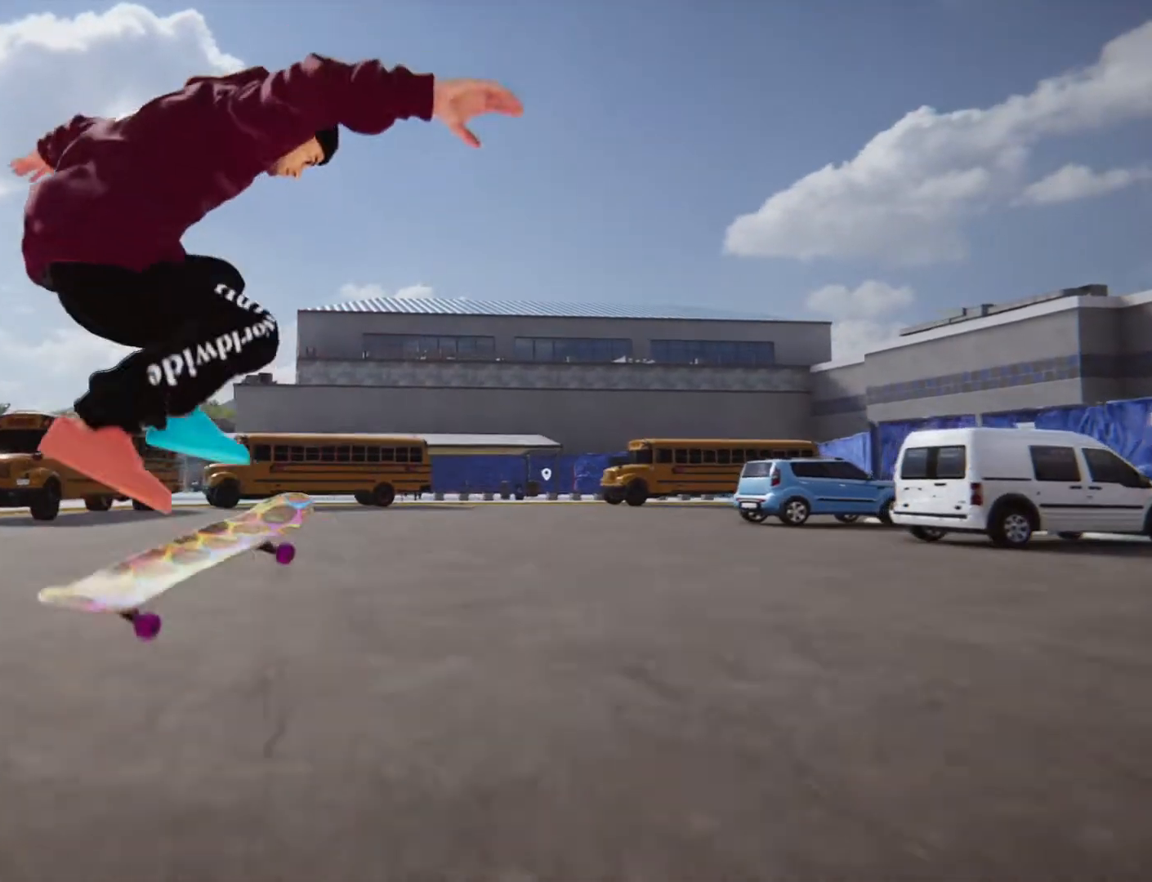
{"buttons": [], "left_stick": "left", "right_stick": "center", "events": [[167, "TRIANGLE", "up"], [167, "left_stick", "center"], [167, "right_stick", "center"], [367, "left_stick", "left"]]}
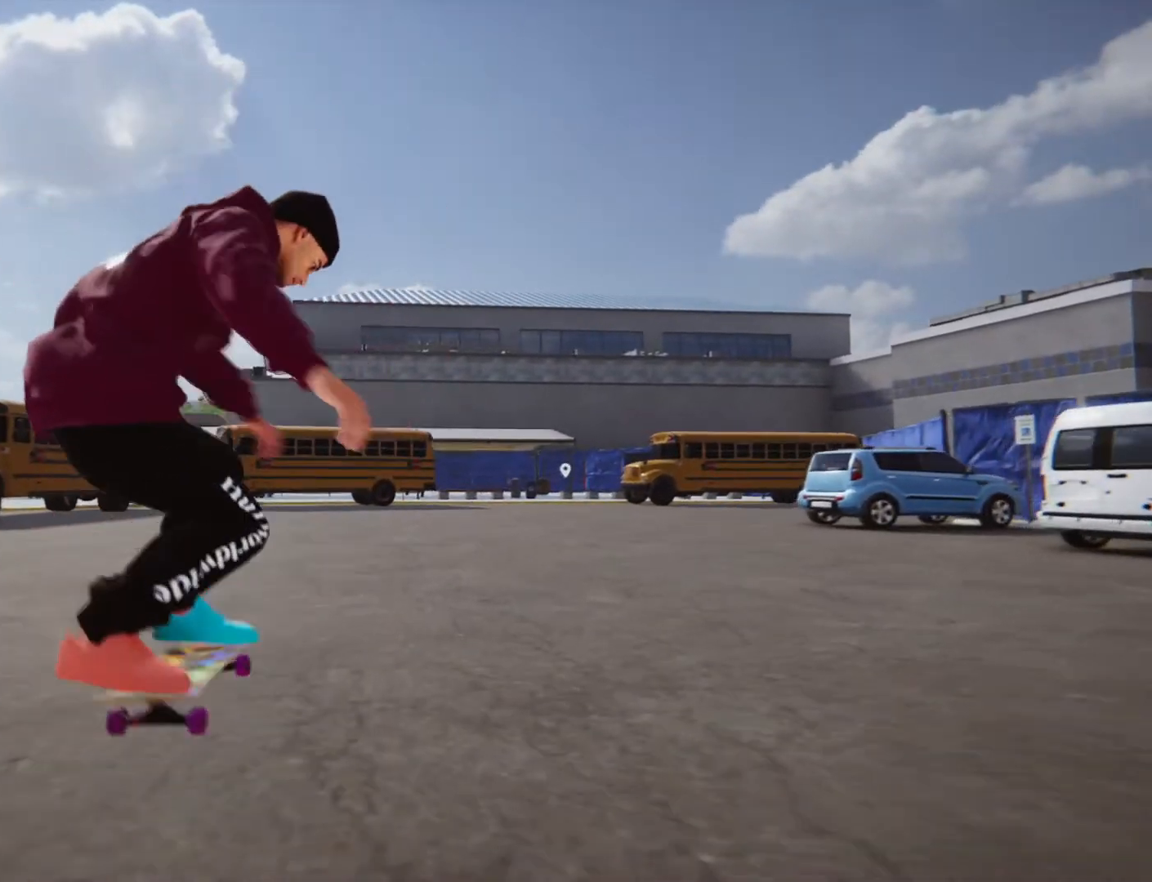
{"buttons": [], "left_stick": "center", "right_stick": "center", "events": [[67, "left_stick", "center"]]}
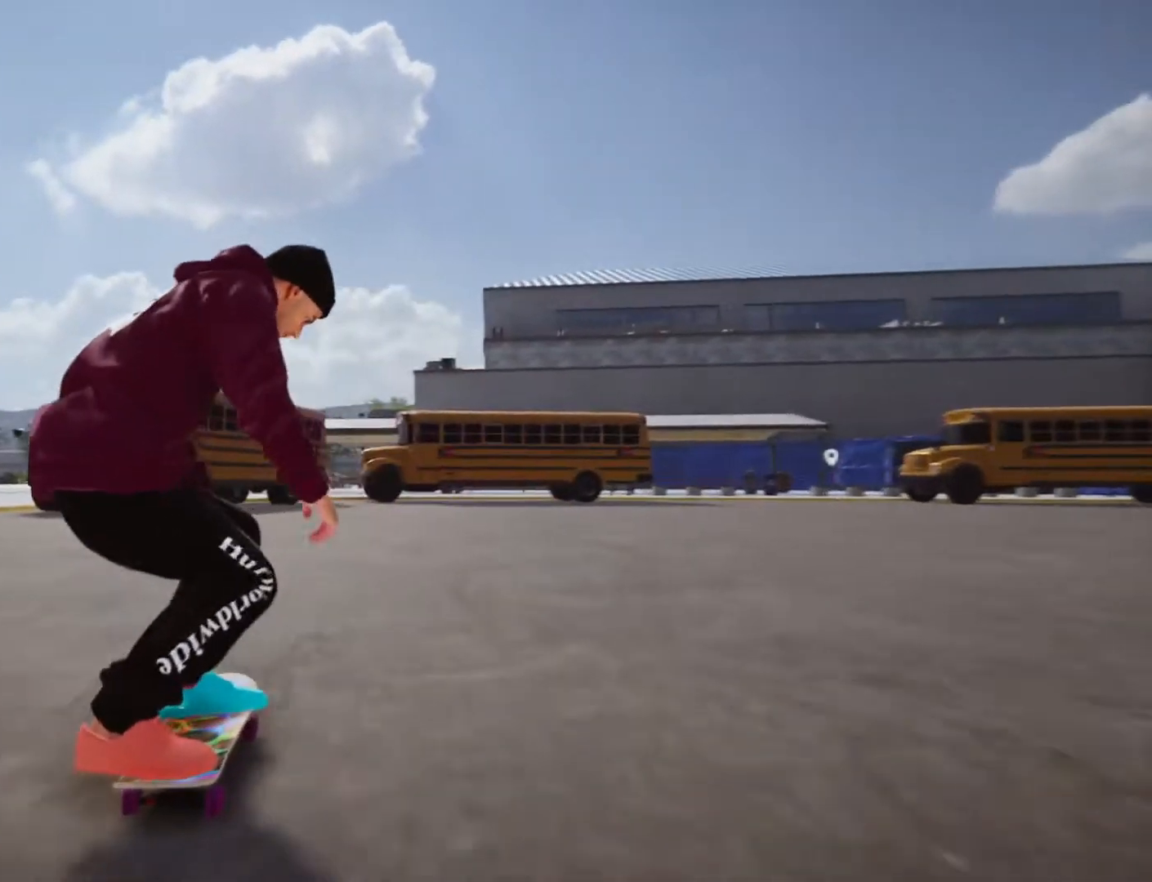
{"buttons": [], "left_stick": "down", "right_stick": "down"}
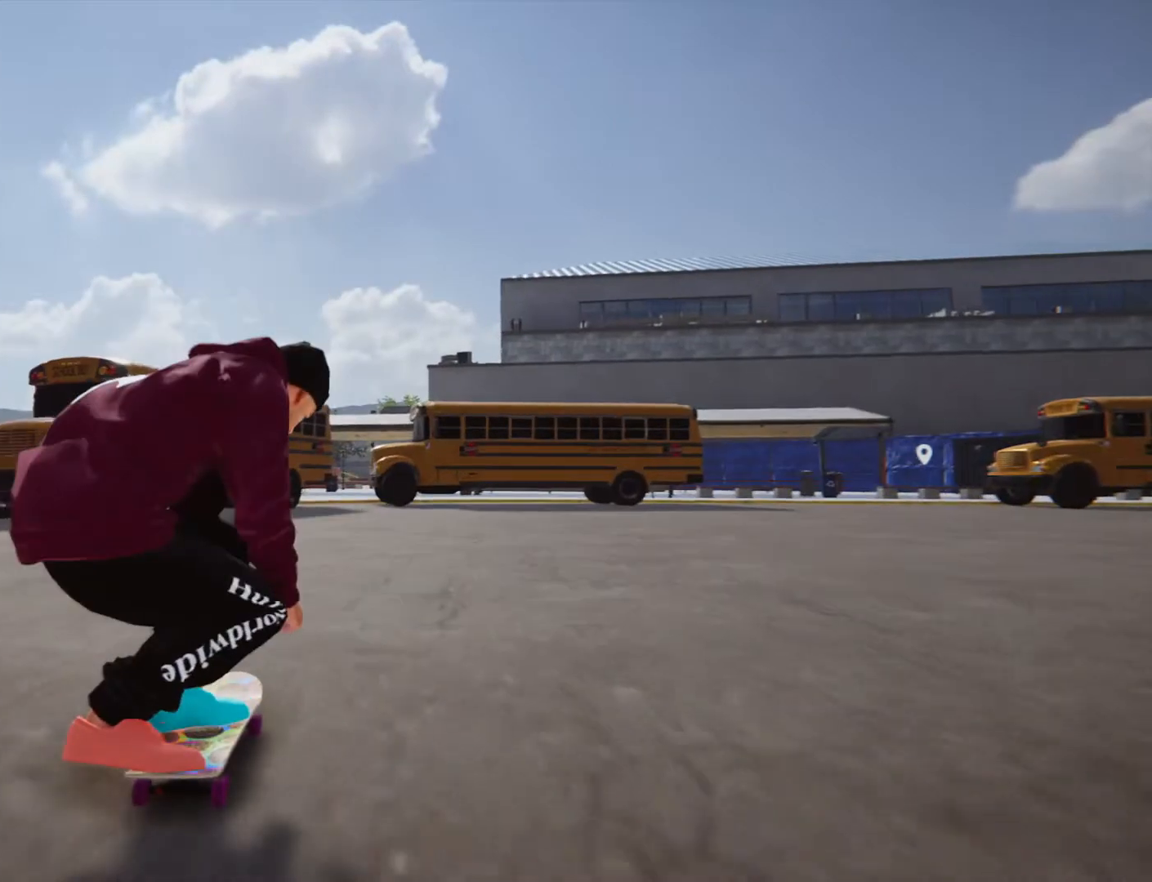
{"buttons": [], "left_stick": "left", "right_stick": "right", "events": [[33, "TRIANGLE", "down"], [233, "TRIANGLE", "up"], [267, "left_stick", "left"], [267, "right_stick", "right"]]}
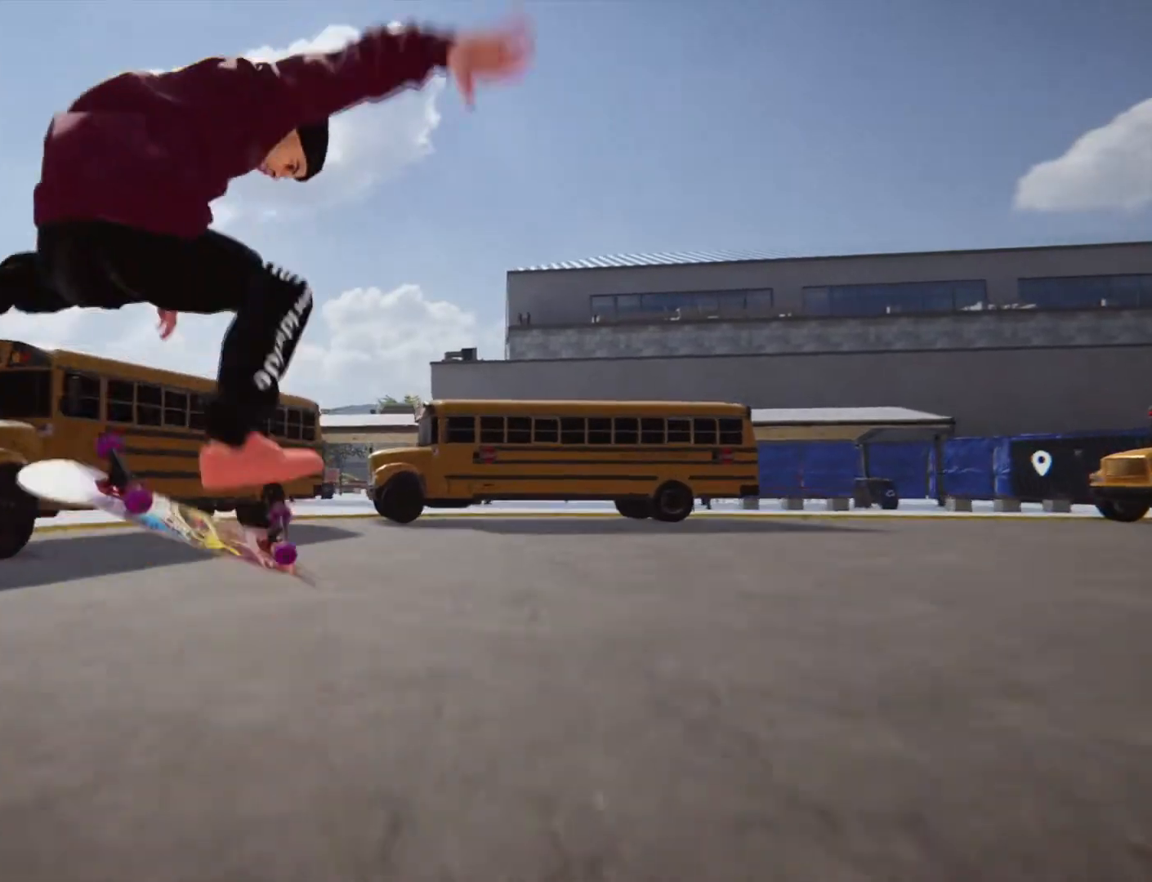
{"buttons": [], "left_stick": "center", "right_stick": "center"}
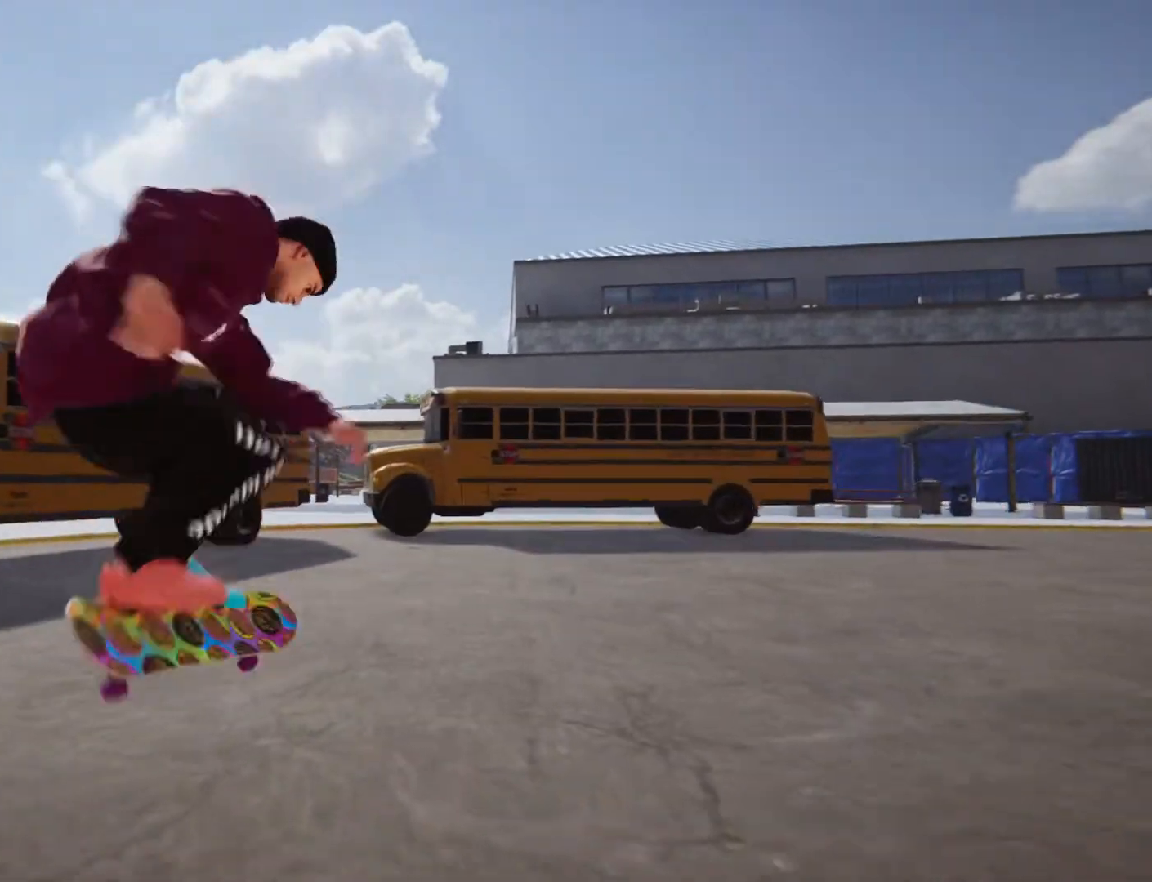
{"buttons": [], "left_stick": "center", "right_stick": "center", "events": []}
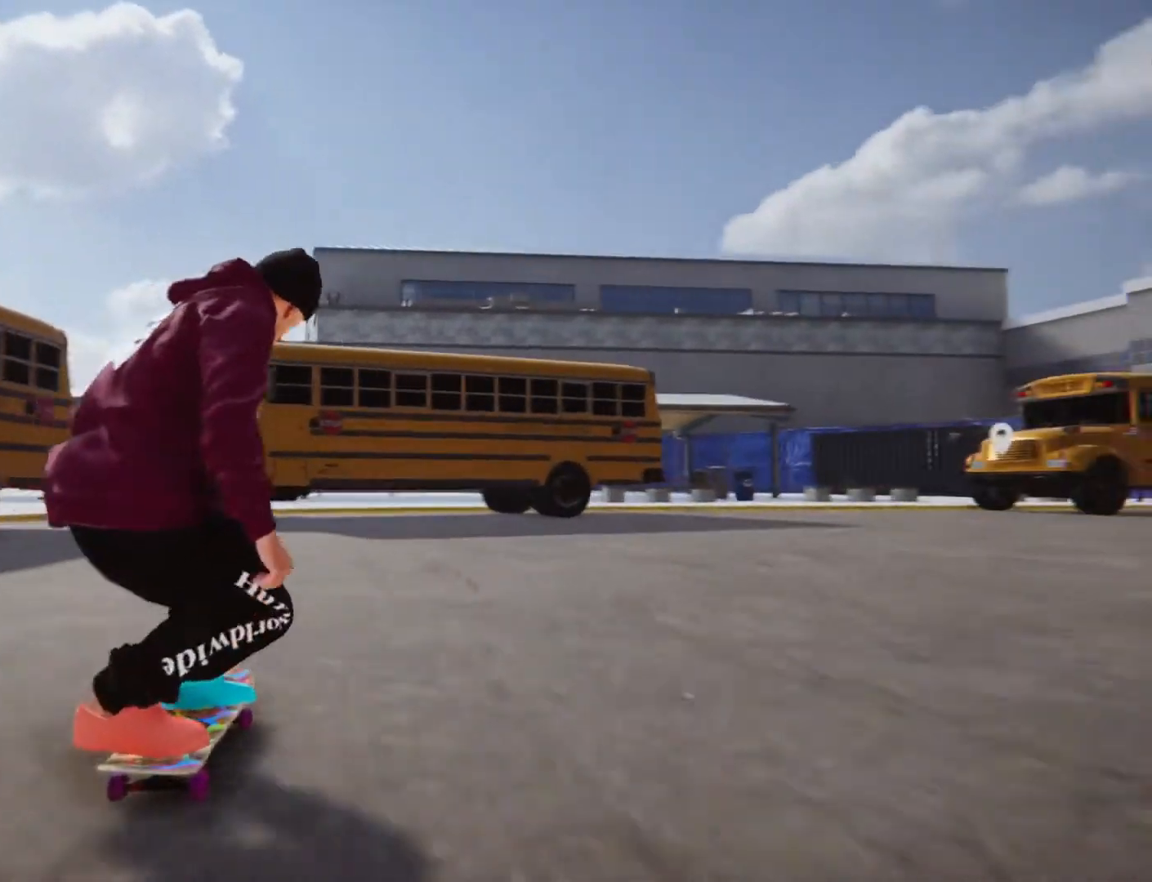
{"buttons": [], "left_stick": "right", "right_stick": "center", "events": [[401, "left_stick", "right"]]}
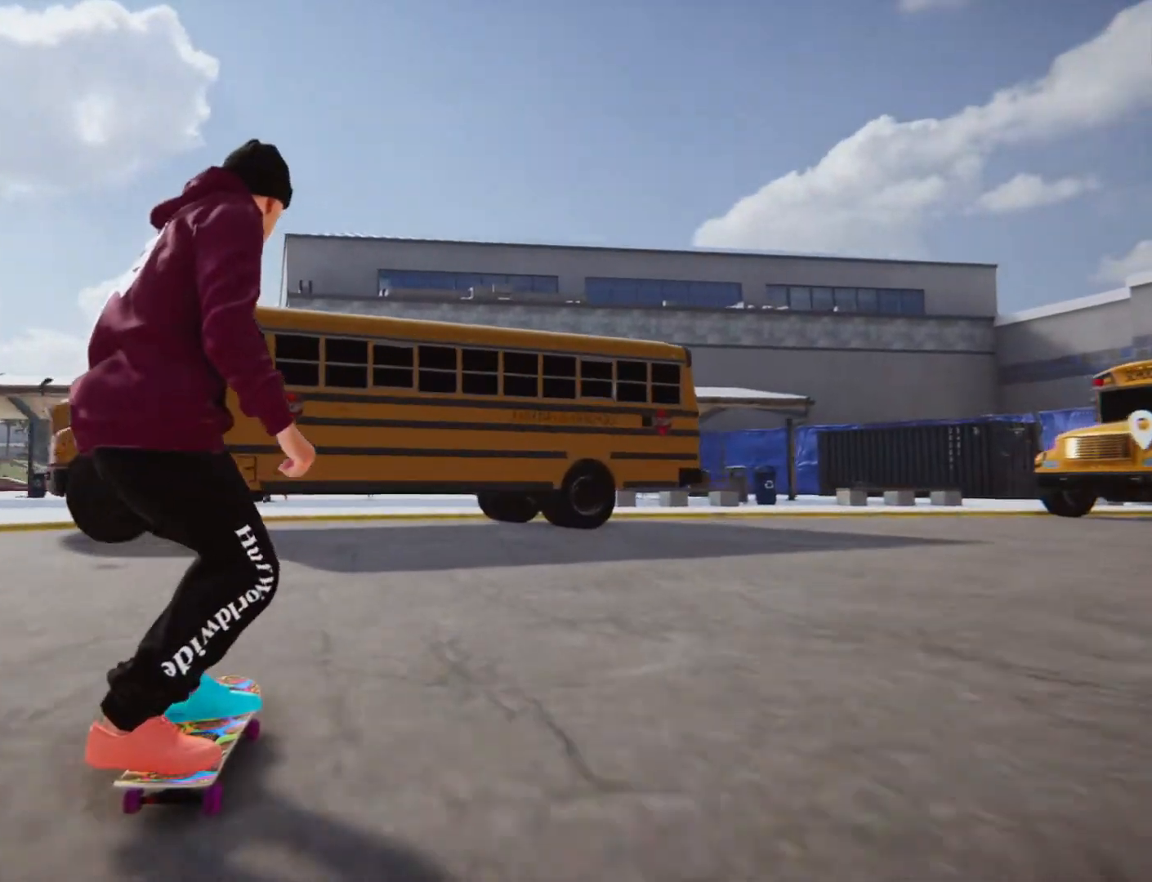
{"buttons": [], "left_stick": "right", "right_stick": "center", "events": []}
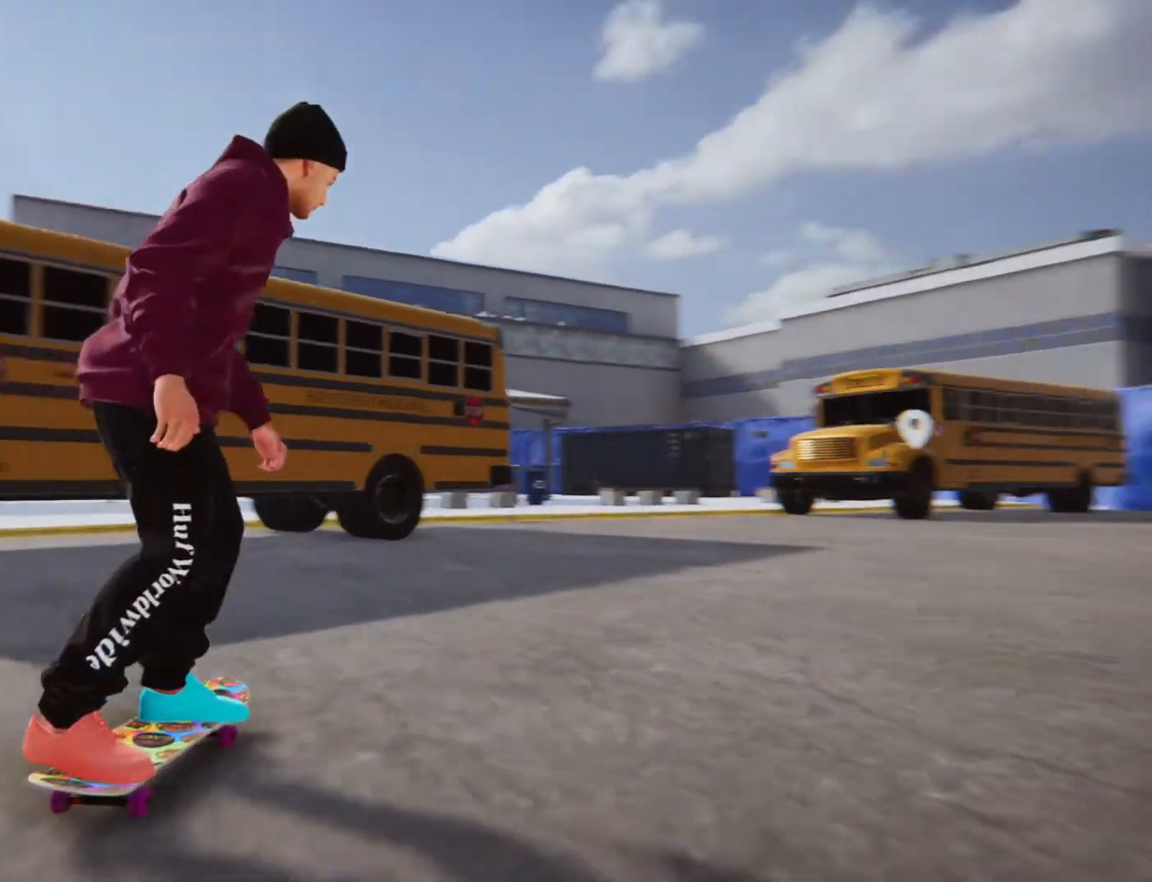
{"buttons": [], "left_stick": "right", "right_stick": "center", "events": []}
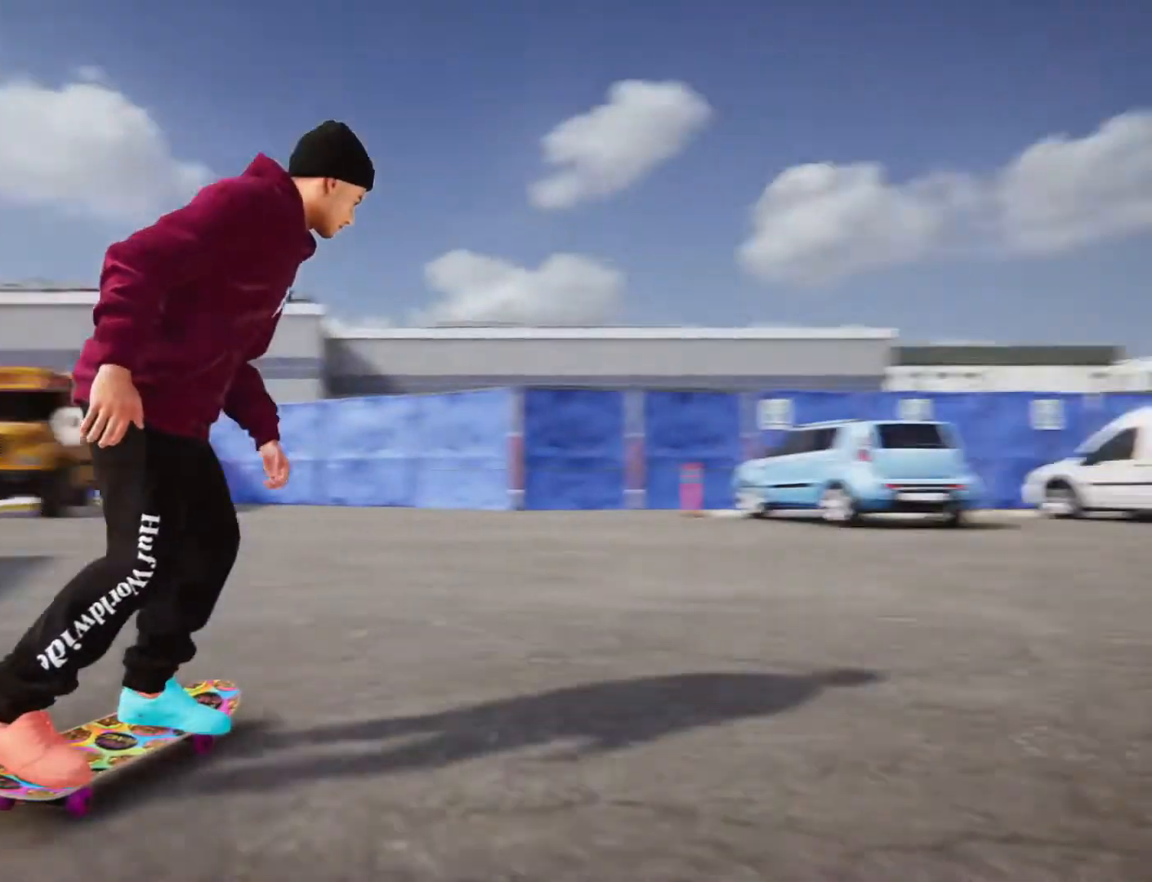
{"buttons": [], "left_stick": "center", "right_stick": "center", "events": [[434, "left_stick", "center"]]}
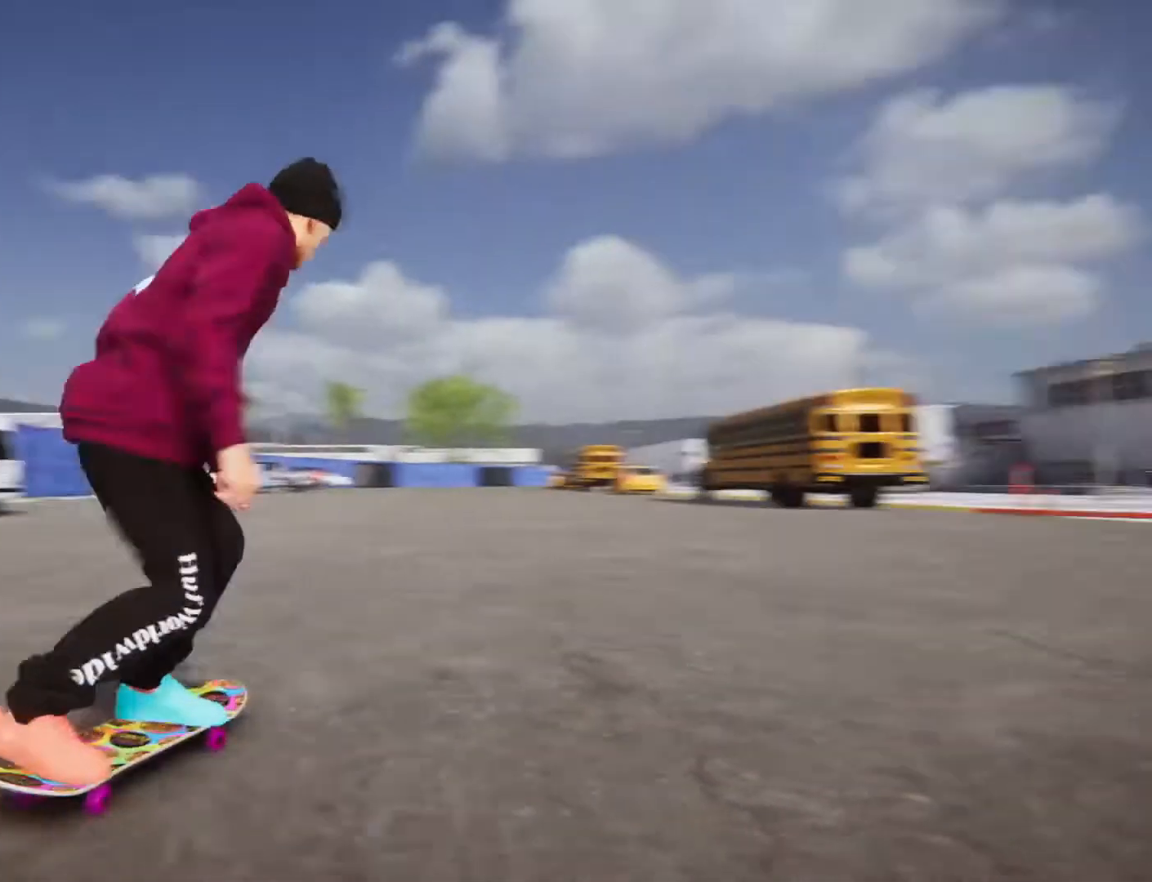
{"buttons": [], "left_stick": "left", "right_stick": "down", "events": [[67, "right_stick", "down"], [434, "left_stick", "left"]]}
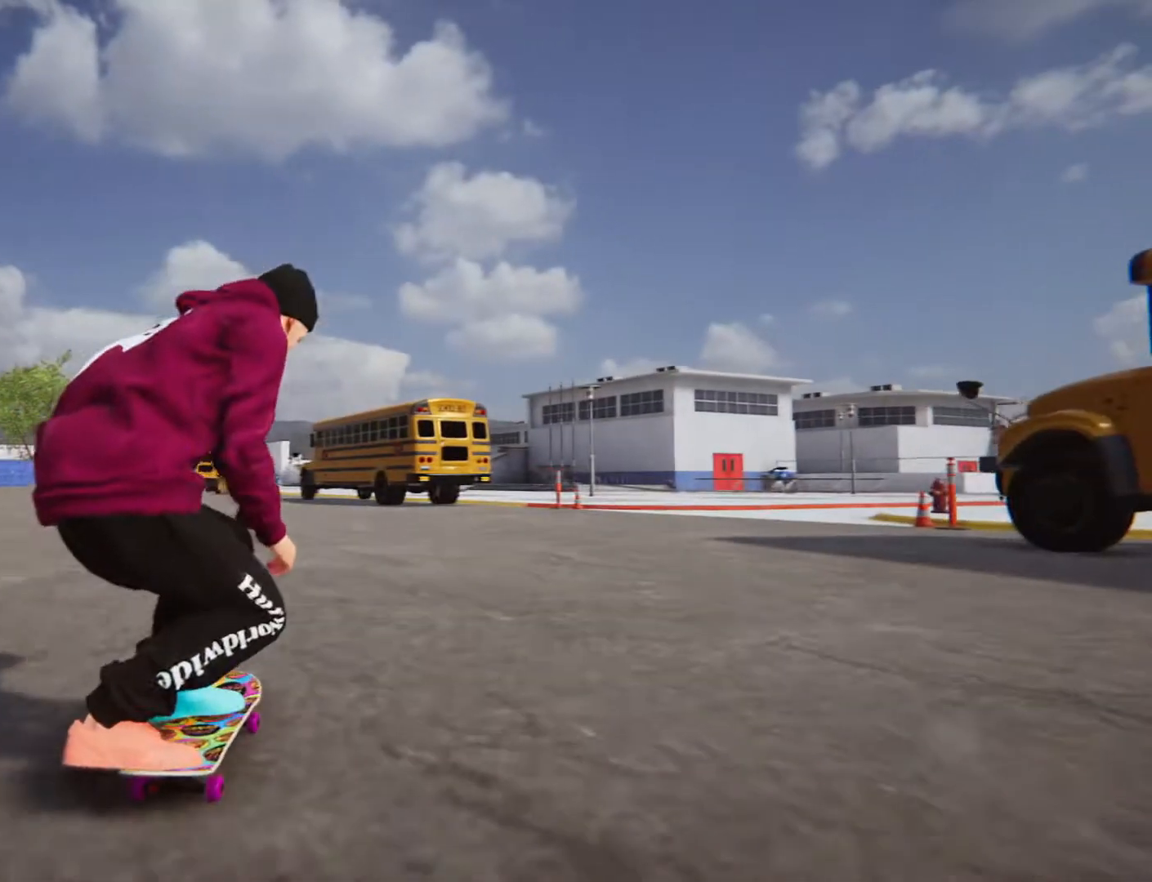
{"buttons": [], "left_stick": "center", "right_stick": "center", "events": [[34, "right_stick", "center"], [201, "left_stick", "center"]]}
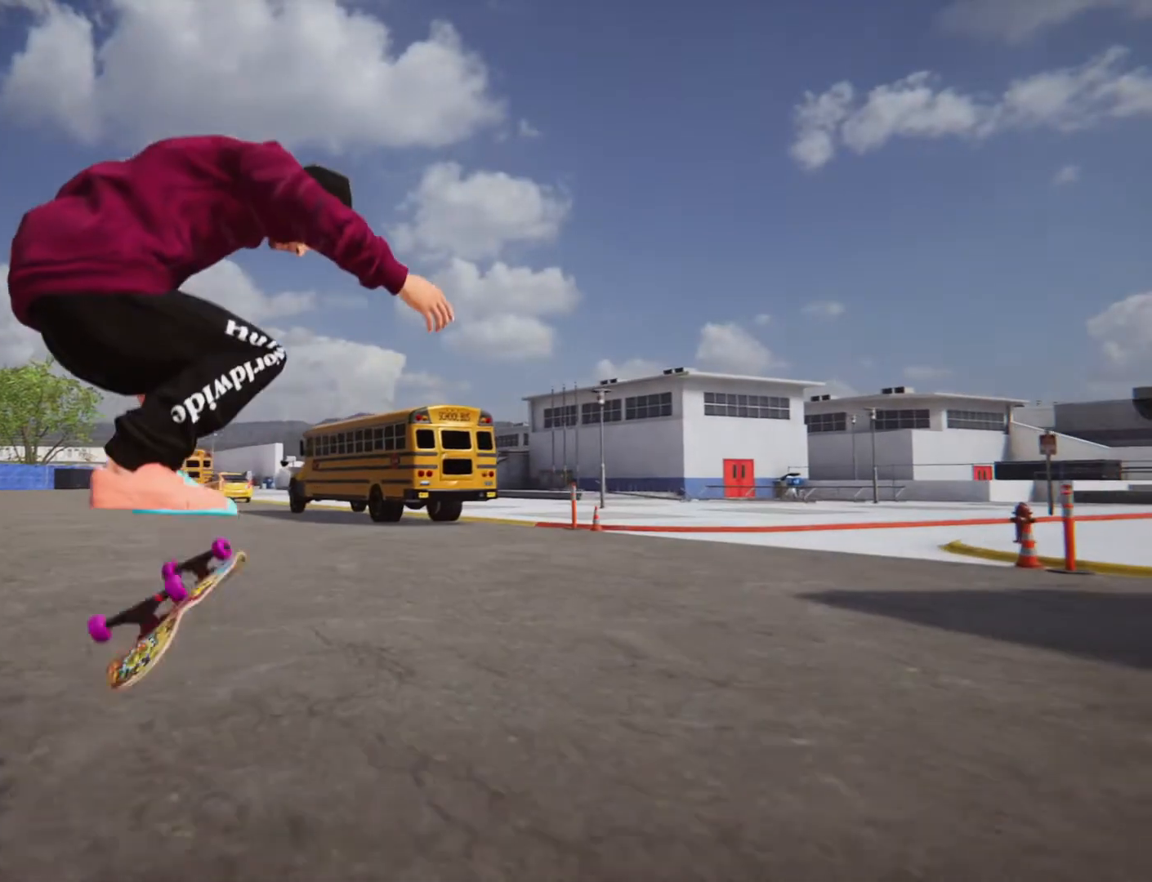
{"buttons": [], "left_stick": "left", "right_stick": "center", "events": [[434, "left_stick", "left"]]}
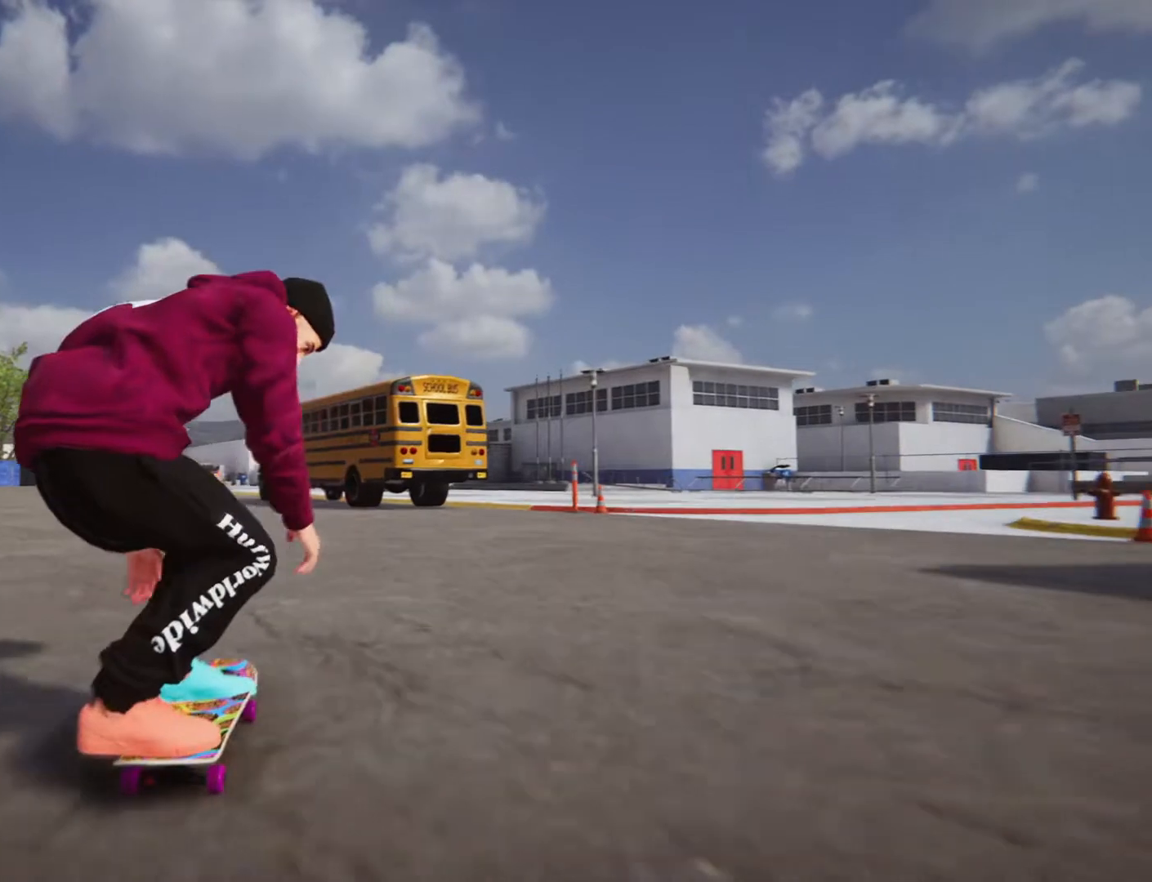
{"buttons": ["CROSS"], "left_stick": "left", "right_stick": "center", "events": [[101, "CROSS", "down"], [234, "left_stick", "center"], [367, "left_stick", "left"]]}
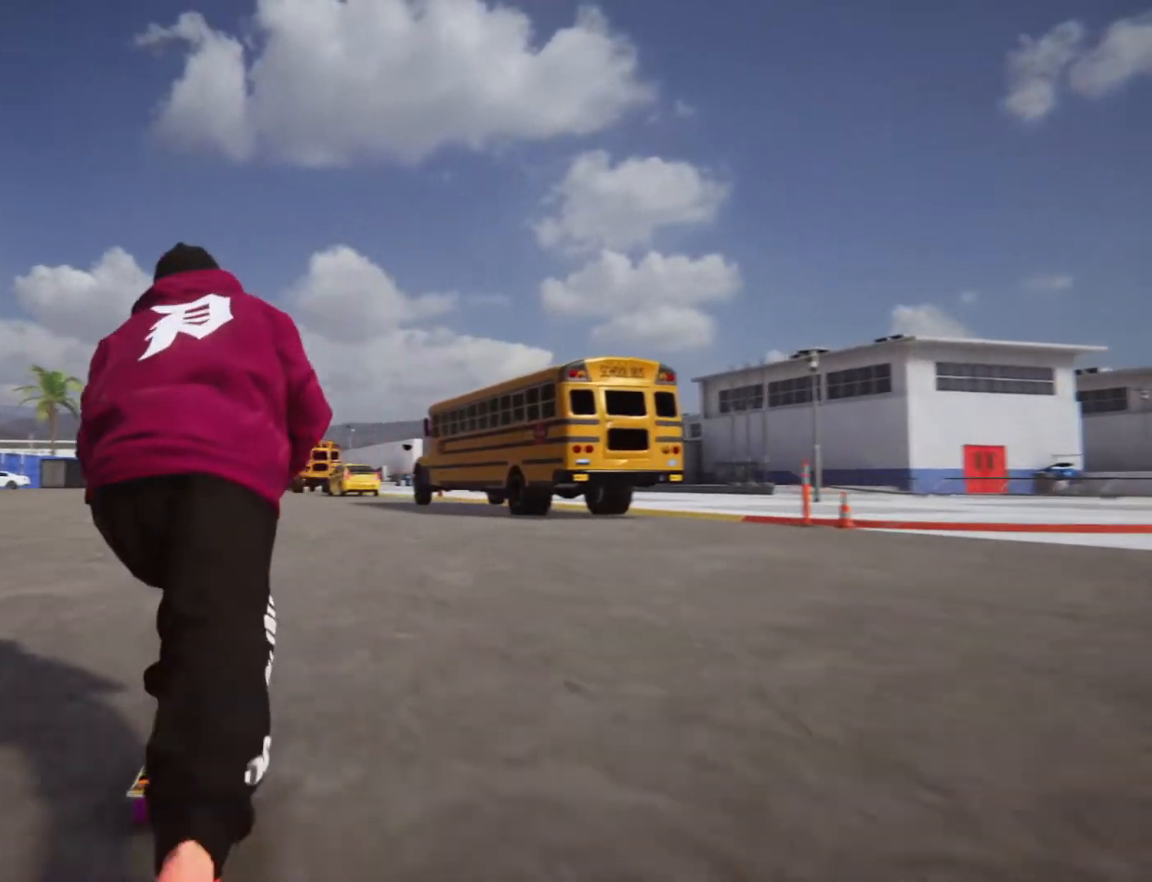
{"buttons": [], "left_stick": "center", "right_stick": "down", "events": [[33, "left_stick", "center"], [167, "CROSS", "up"], [467, "right_stick", "down"]]}